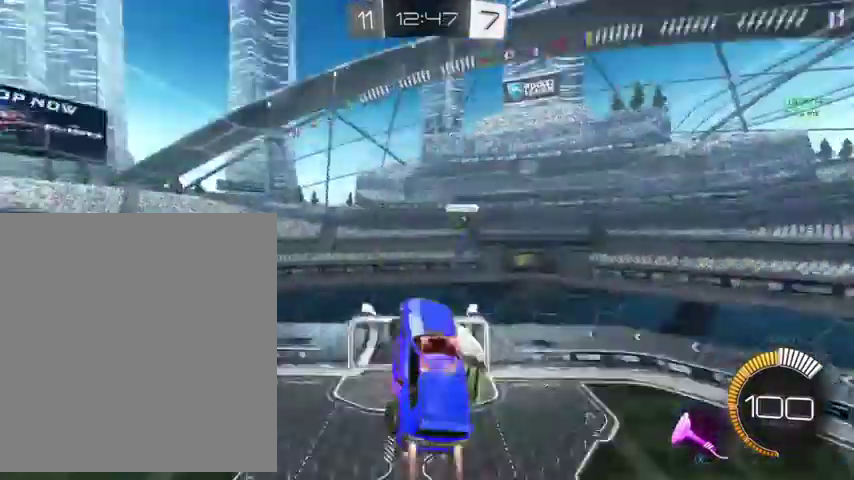
Gameplay with a controller (Xbox layout); each line is a JSON object with the inputs held at the frame after it. "events" lists button and stick changes between this image and that frame as [ms after this image, input, new state], when the widget could be followed in between.
{"buttons": [], "left_stick": "up-right", "right_stick": "center"}
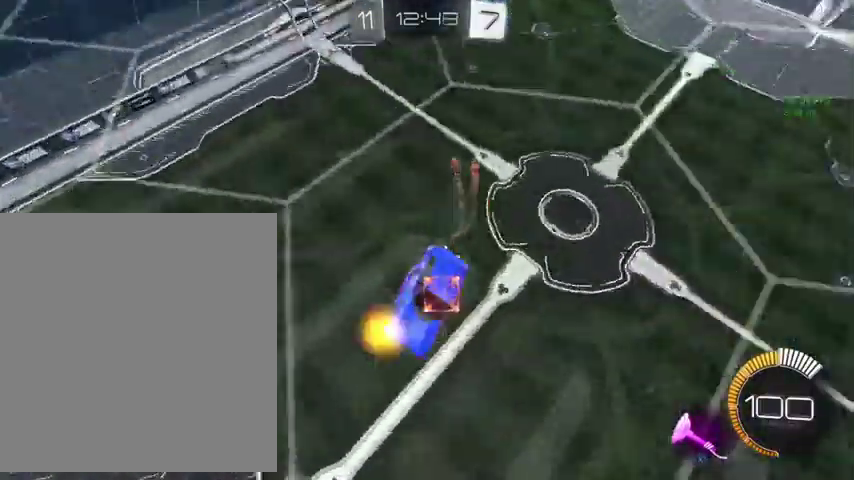
{"buttons": [], "left_stick": "up-right", "right_stick": "center", "events": []}
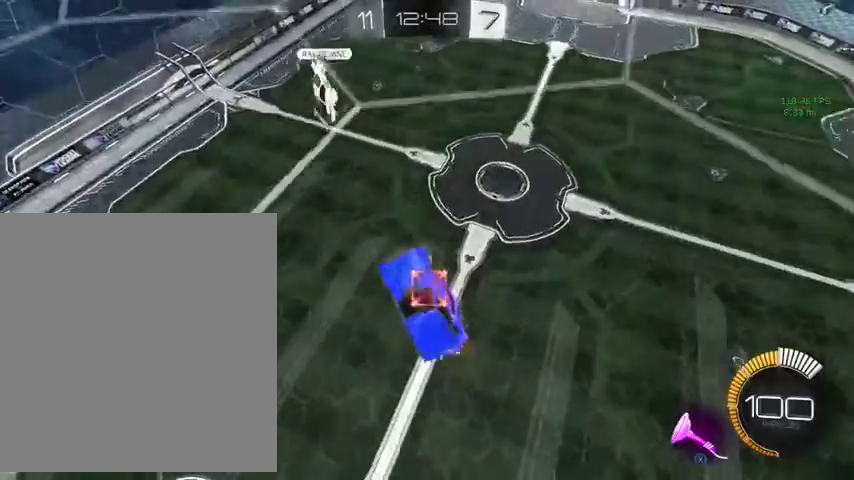
{"buttons": [], "left_stick": "up", "right_stick": "center", "events": [[100, "left_stick", "up"], [167, "left_stick", "up-left"], [467, "left_stick", "up"]]}
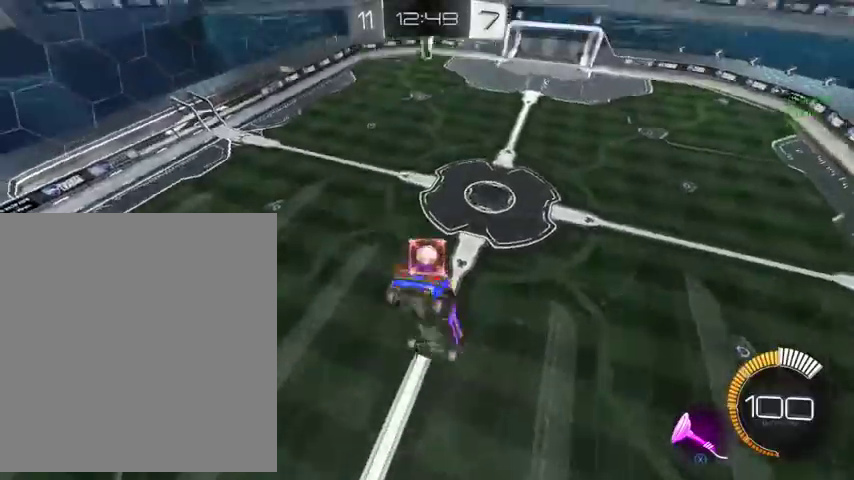
{"buttons": [], "left_stick": "up", "right_stick": "center", "events": []}
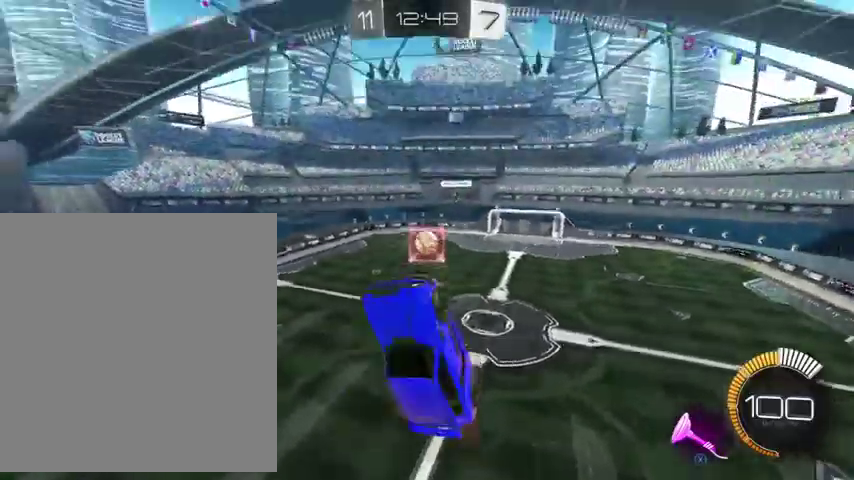
{"buttons": [], "left_stick": "down-left", "right_stick": "center", "events": [[433, "left_stick", "down-left"]]}
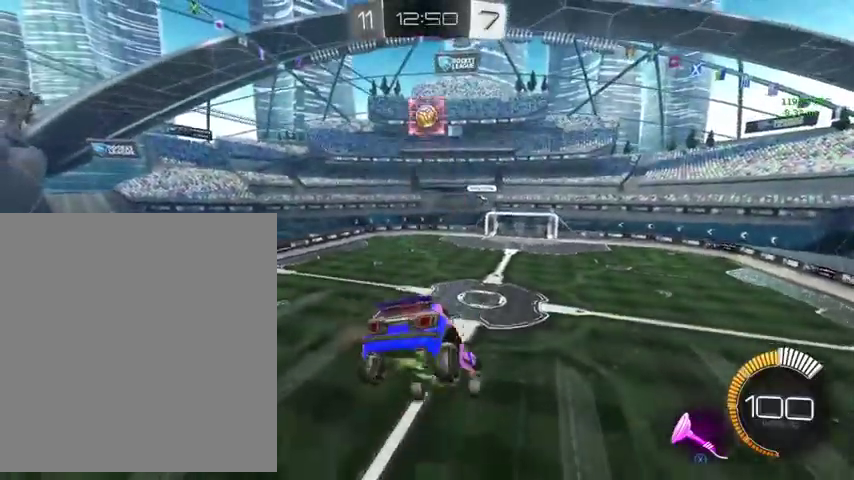
{"buttons": ["B"], "left_stick": "down", "right_stick": "center", "events": [[100, "B", "down"], [200, "left_stick", "down"]]}
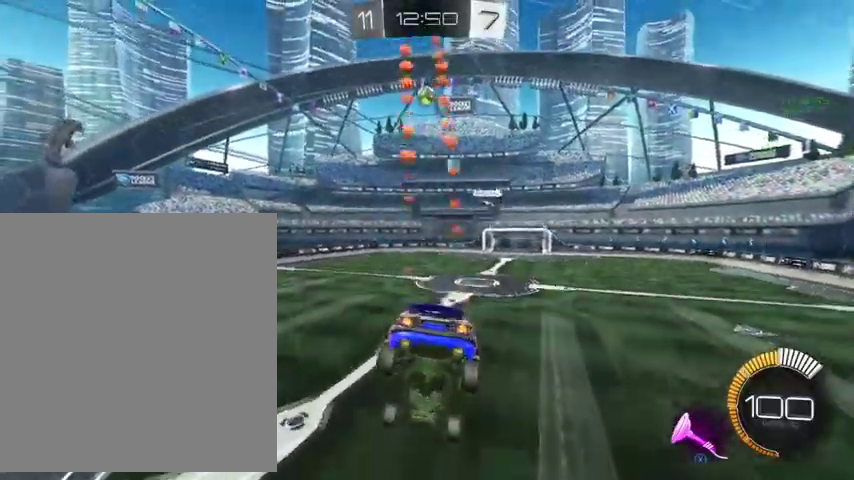
{"buttons": ["B", "L3"], "left_stick": "up-left", "right_stick": "center"}
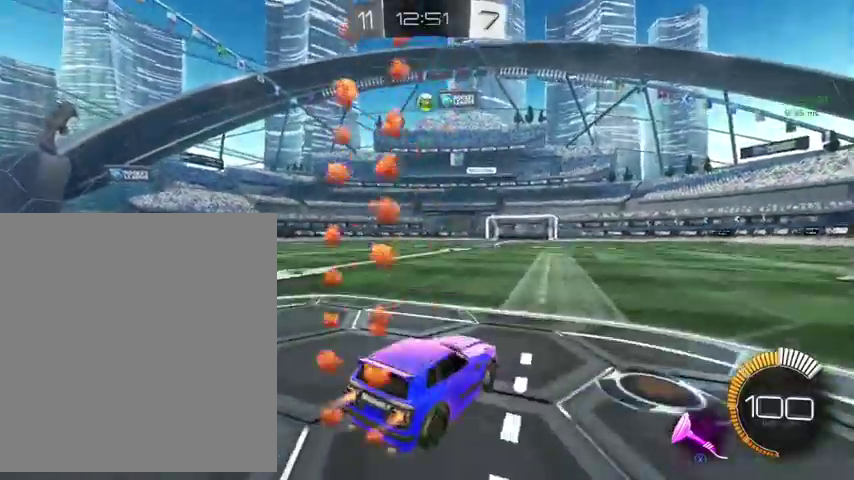
{"buttons": ["B"], "left_stick": "up", "right_stick": "center", "events": [[133, "L3", "up"], [367, "left_stick", "up"]]}
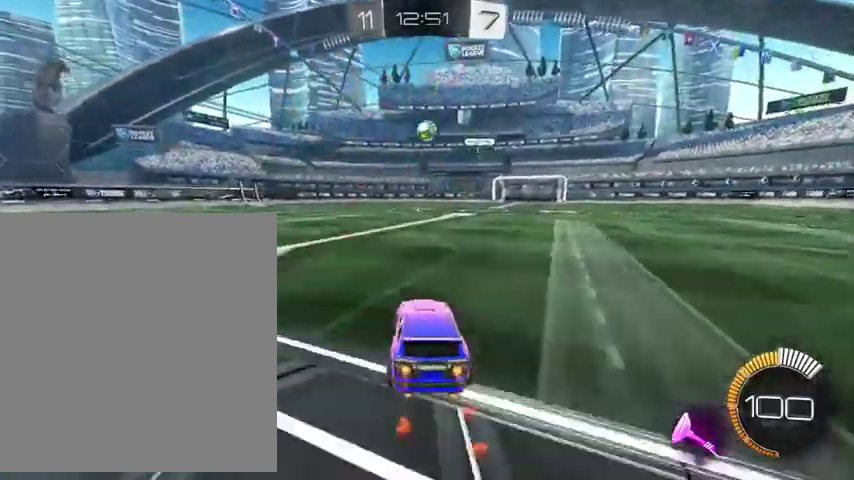
{"buttons": ["B"], "left_stick": "center", "right_stick": "center", "events": [[33, "A", "down"], [67, "left_stick", "down"], [267, "A", "up"], [300, "left_stick", "center"]]}
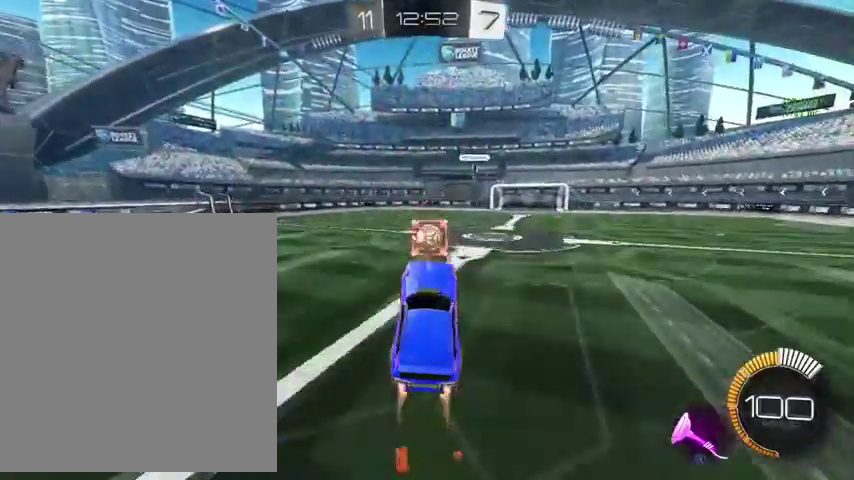
{"buttons": ["B"], "left_stick": "center", "right_stick": "center", "events": []}
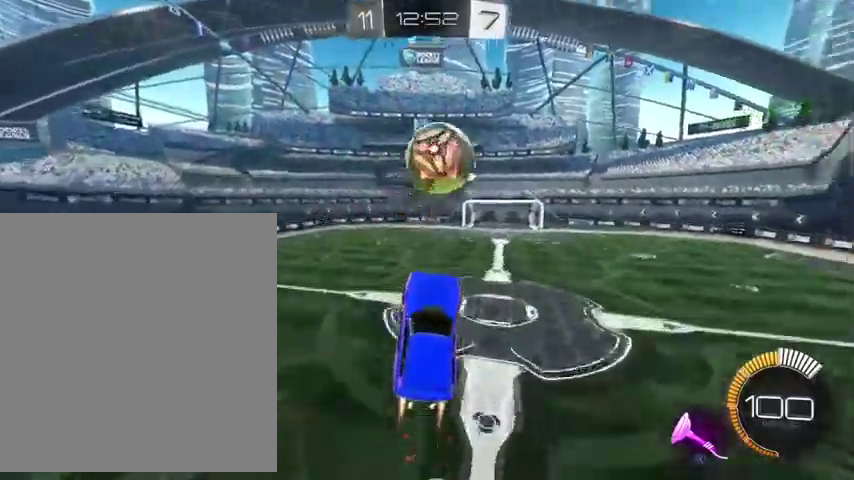
{"buttons": ["B"], "left_stick": "center", "right_stick": "center", "events": [[233, "X", "down"], [233, "Y", "down"], [300, "A", "down"], [300, "X", "up"], [300, "Y", "up"], [400, "A", "up"]]}
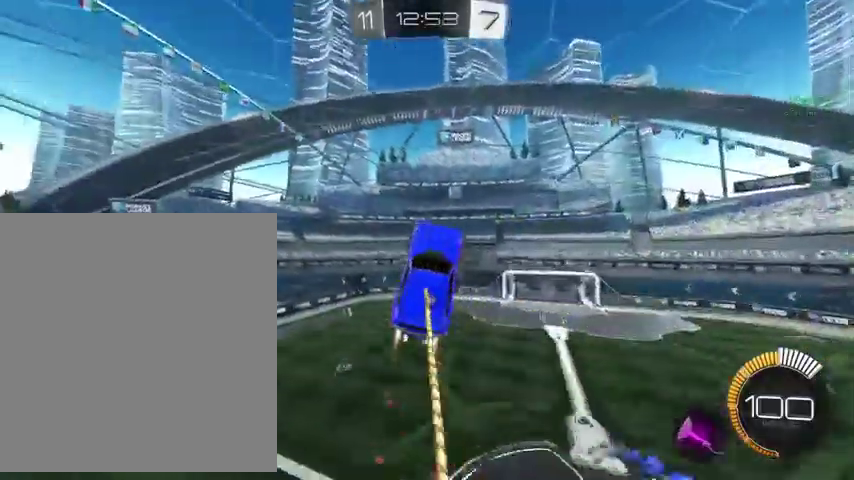
{"buttons": ["B"], "left_stick": "center", "right_stick": "center", "events": [[300, "Y", "down"], [433, "Y", "up"]]}
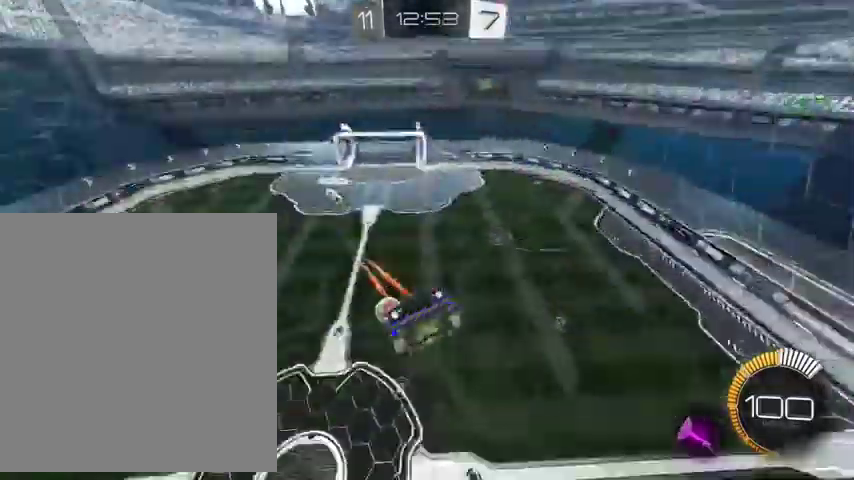
{"buttons": ["B"], "left_stick": "center", "right_stick": "center", "events": []}
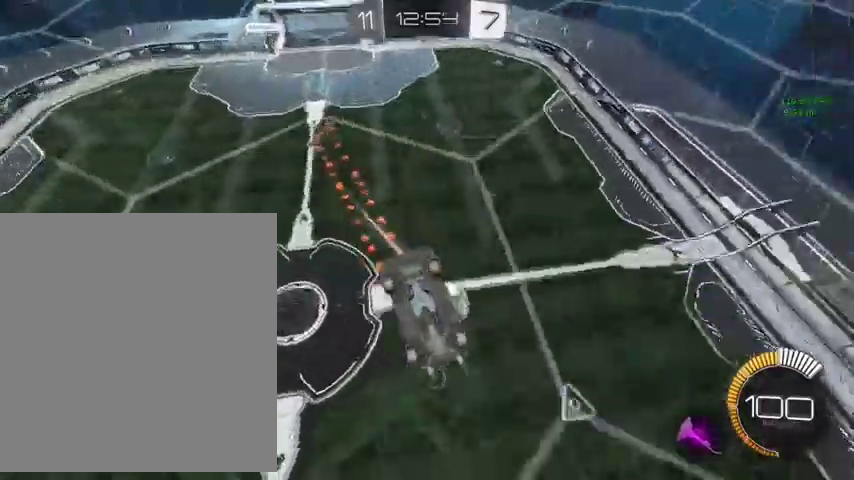
{"buttons": [], "left_stick": "down", "right_stick": "center", "events": [[233, "B", "up"], [467, "left_stick", "down"]]}
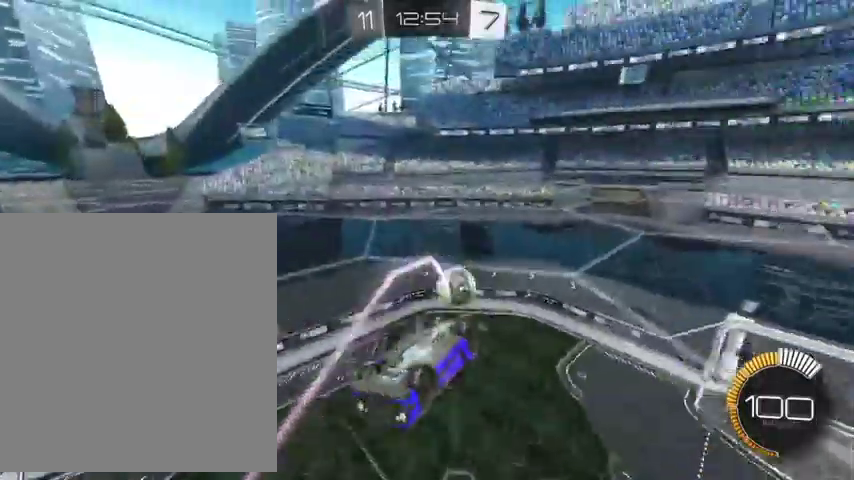
{"buttons": [], "left_stick": "down-right", "right_stick": "center", "events": [[400, "left_stick", "down-right"]]}
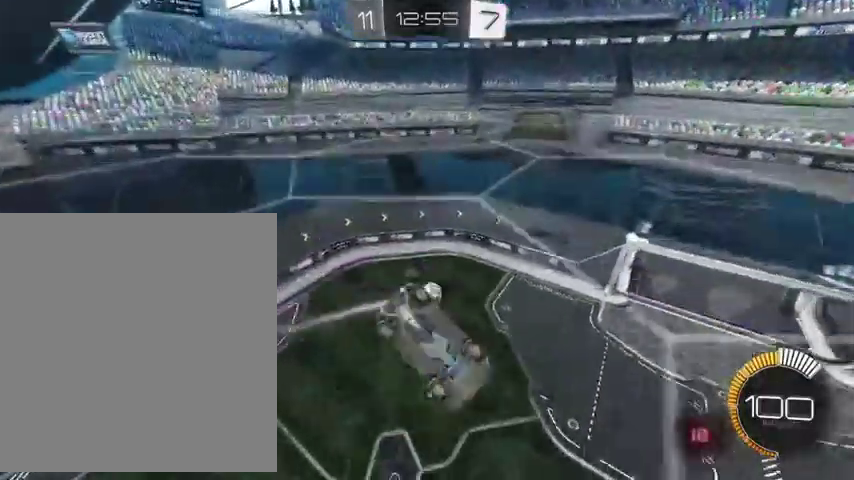
{"buttons": [], "left_stick": "down", "right_stick": "center", "events": [[100, "left_stick", "down"]]}
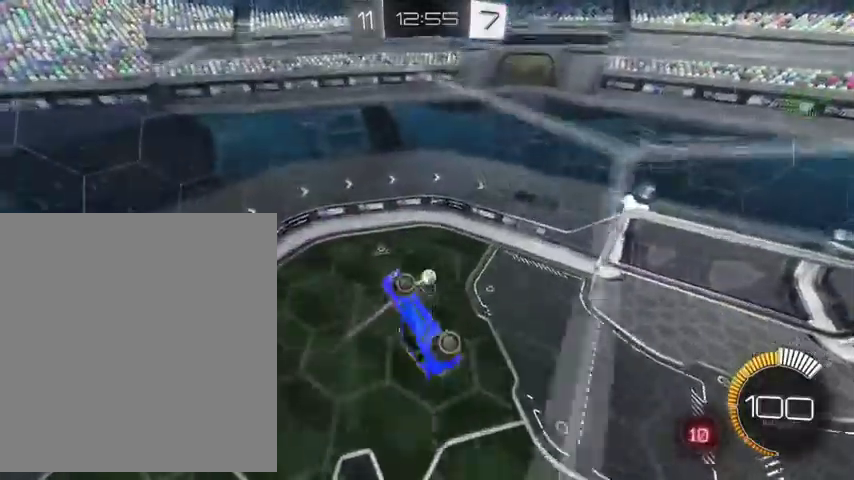
{"buttons": [], "left_stick": "down", "right_stick": "center", "events": []}
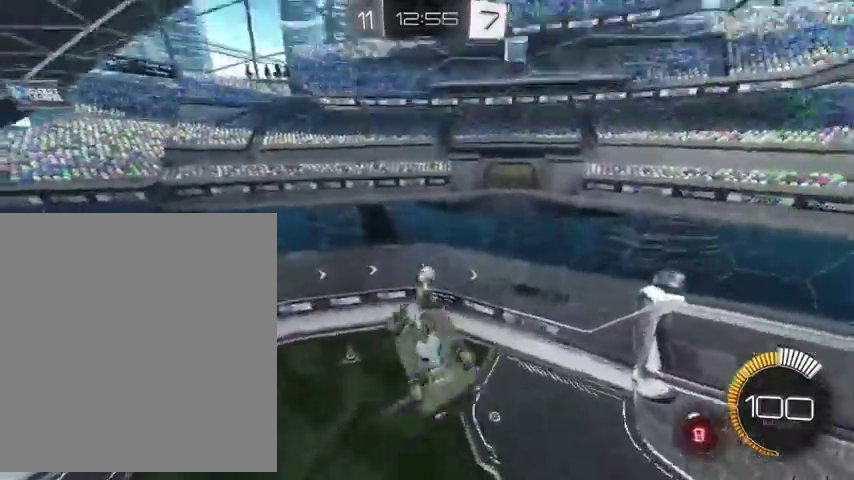
{"buttons": [], "left_stick": "down-right", "right_stick": "center", "events": [[33, "A", "down"], [133, "left_stick", "down-right"], [233, "A", "up"]]}
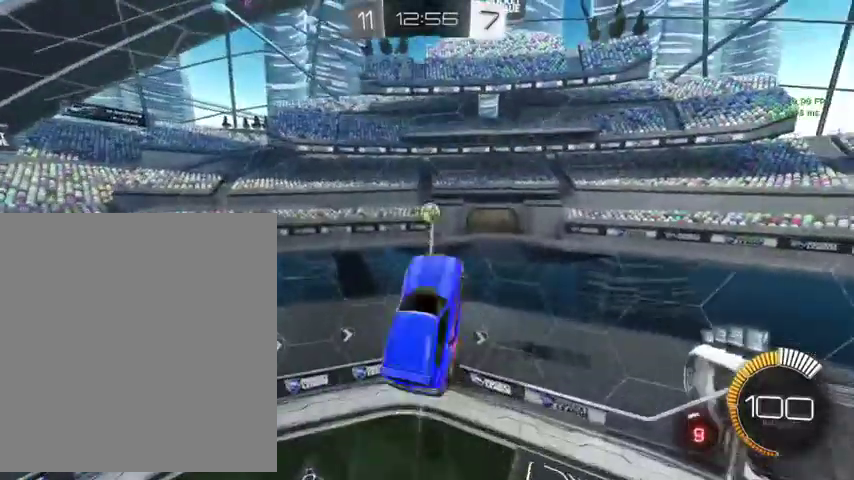
{"buttons": [], "left_stick": "down-right", "right_stick": "center", "events": []}
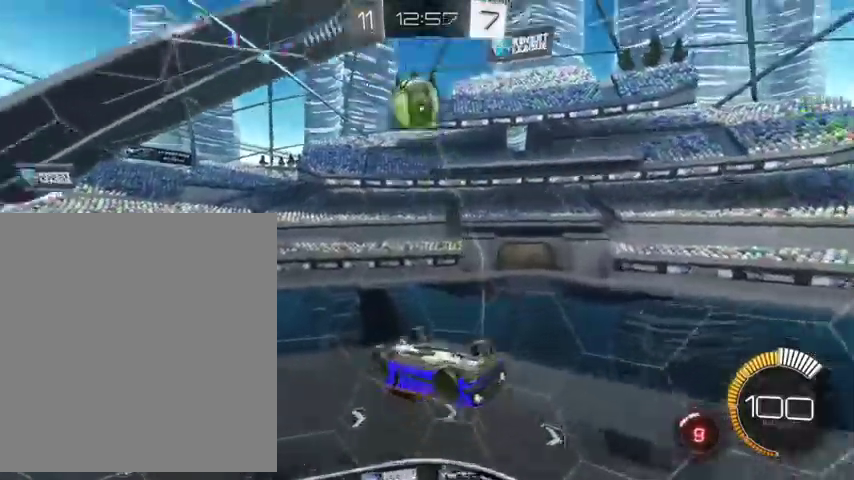
{"buttons": [], "left_stick": "down-right", "right_stick": "center", "events": []}